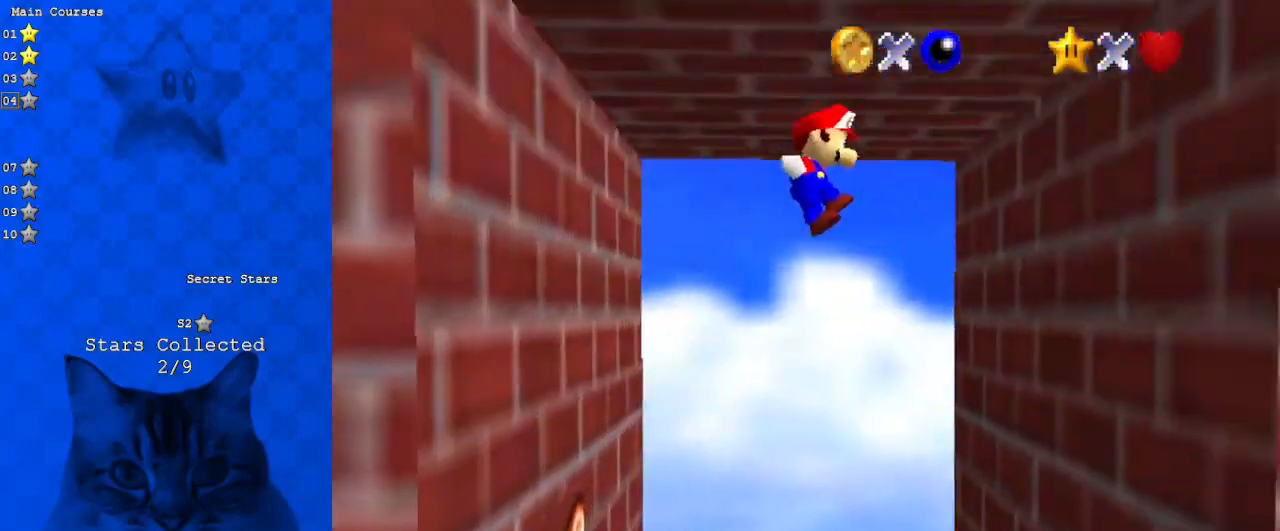
Gameplay with keyboard; each line is a JSON object with the keys held at the frame after it. "events" lists presses ("down") and releases ("up") of "a", "c", "ctrl", "d", "down", "left", "return", "right", "s", "shift", "up", "w", "x" and "y" between this image and that frame as [ms after this image, input, new state], when the widget could be followed in between. No other keys are recorded. Mouse input is not recorded.
{"keys": ["down", "left", "shift"], "events": [[67, "right", "up"], [200, "right", "down"], [367, "left", "down"], [367, "right", "up"], [367, "shift", "down"]]}
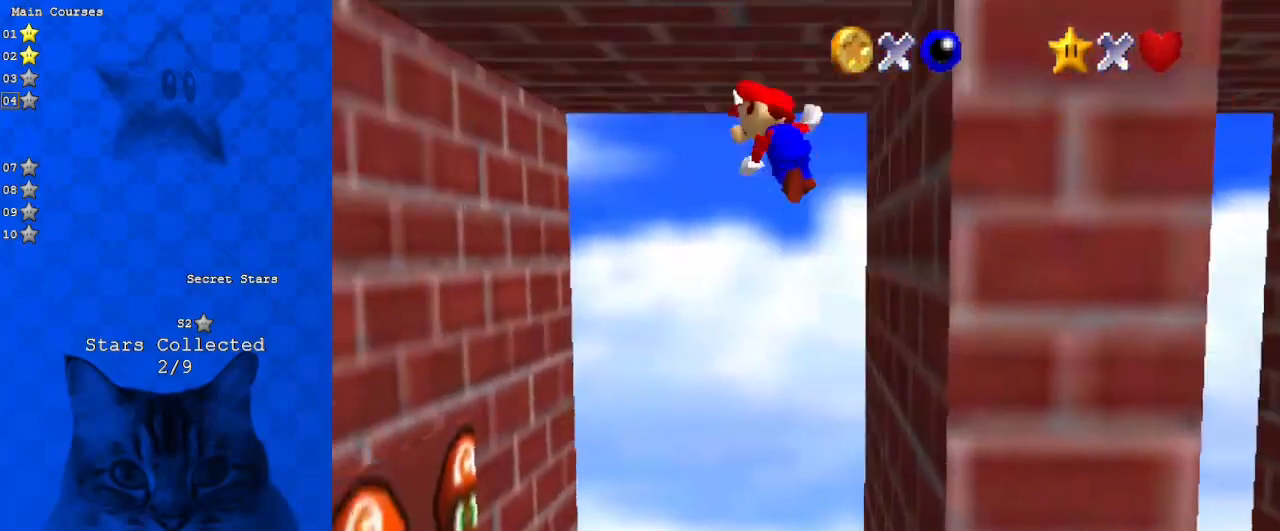
{"keys": ["down", "left"], "events": [[33, "shift", "up"], [67, "down", "up"], [167, "d", "down"], [267, "d", "up"], [467, "down", "down"]]}
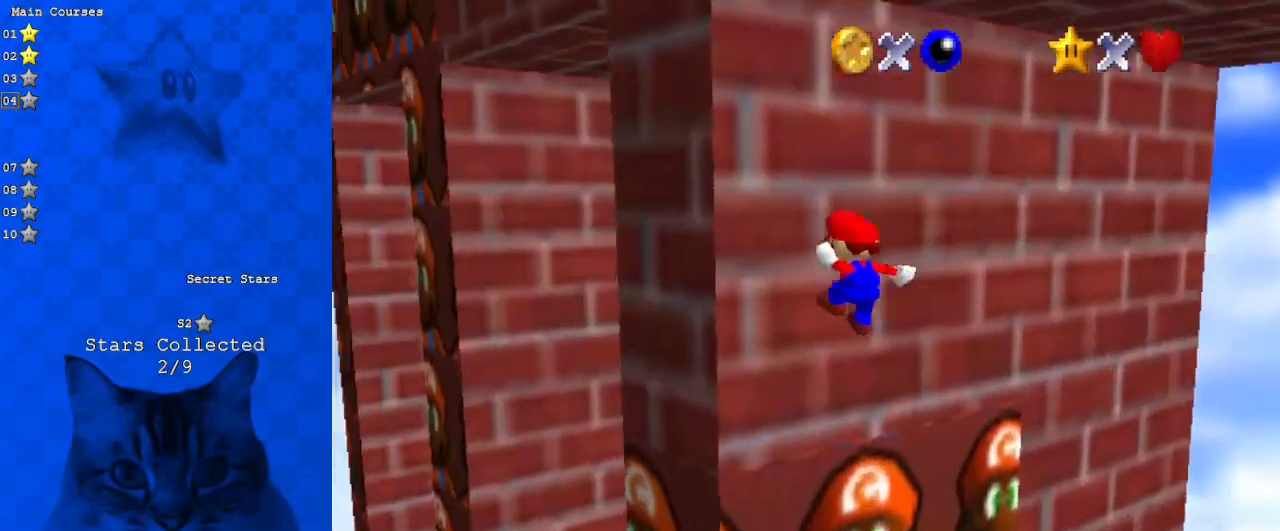
{"keys": ["down", "right"], "events": [[67, "left", "up"], [67, "shift", "down"], [167, "shift", "up"], [367, "right", "down"]]}
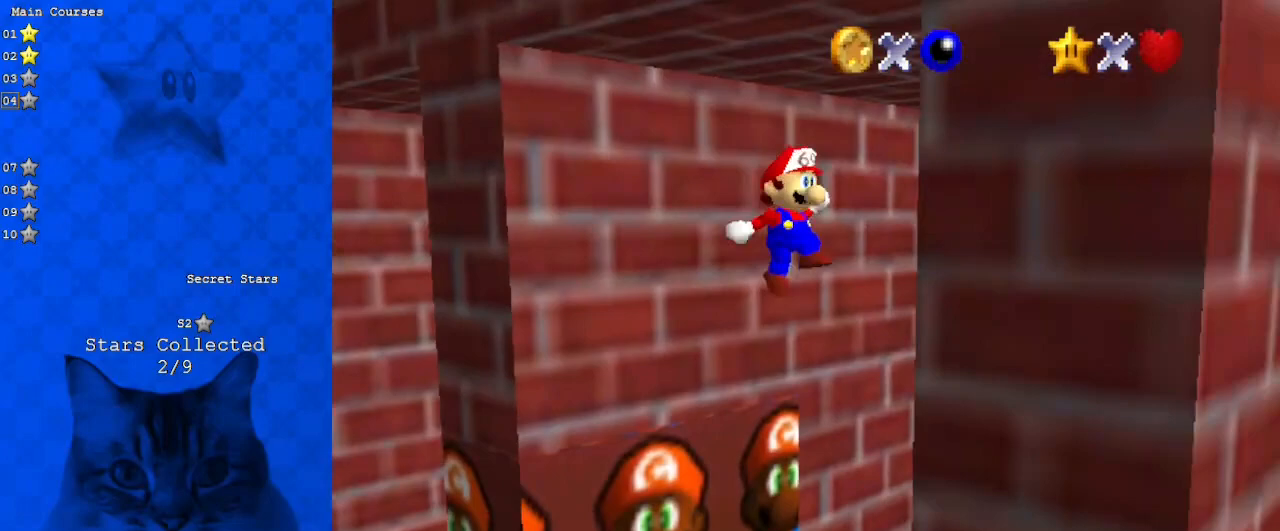
{"keys": ["d", "left", "up"], "events": [[133, "down", "up"], [200, "right", "up"], [233, "left", "down"], [233, "shift", "down"], [367, "shift", "up"], [367, "up", "down"], [467, "d", "down"]]}
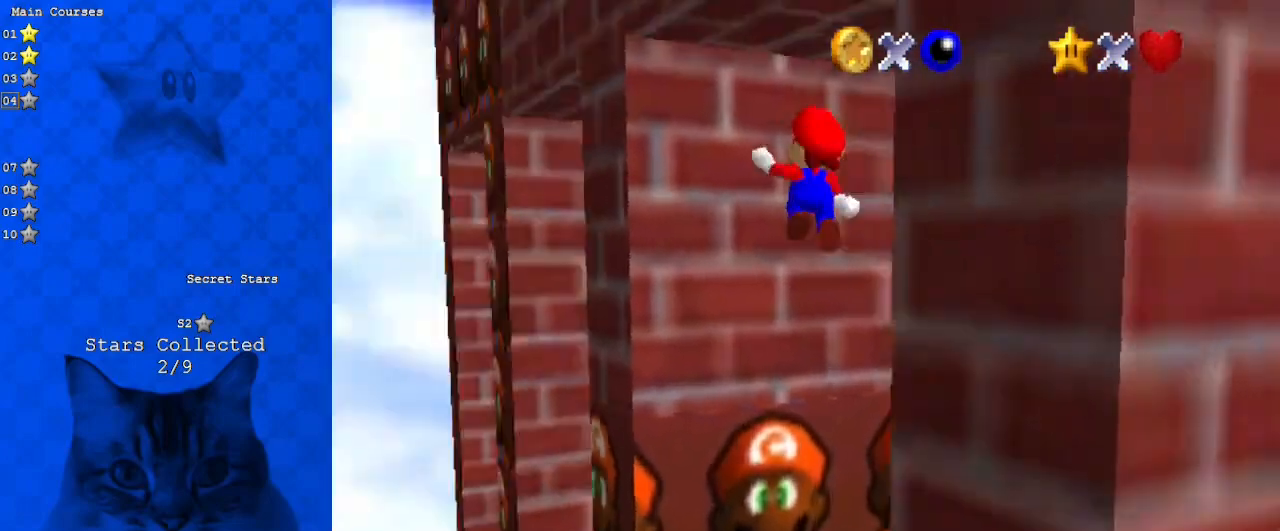
{"keys": ["down", "left", "shift"], "events": [[167, "d", "up"], [167, "left", "up"], [400, "up", "up"], [433, "shift", "down"], [467, "down", "down"], [467, "left", "down"]]}
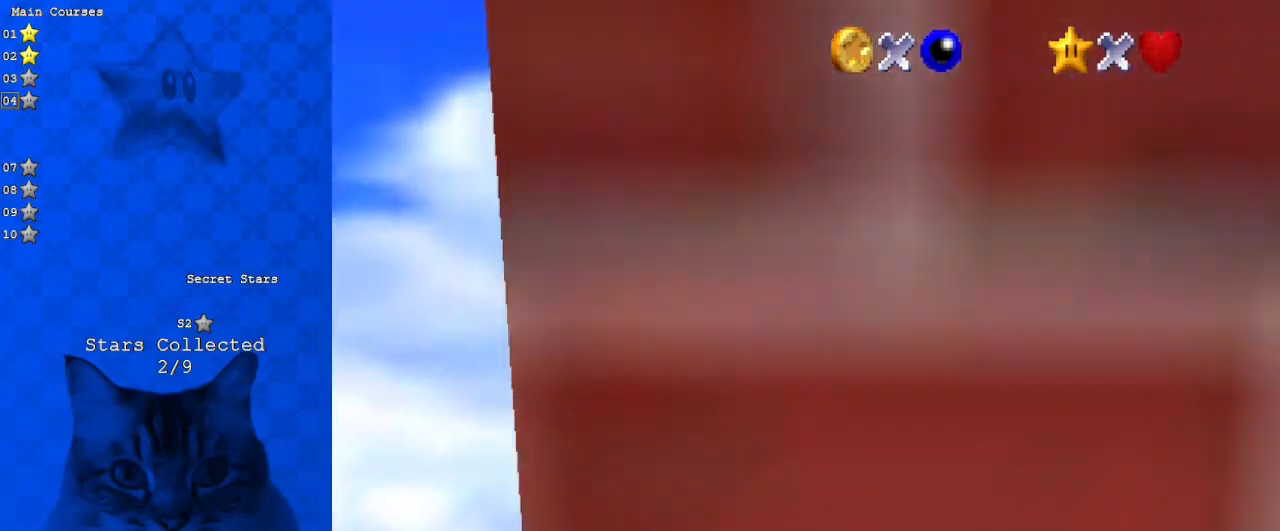
{"keys": ["down"], "events": [[167, "left", "up"], [167, "shift", "up"]]}
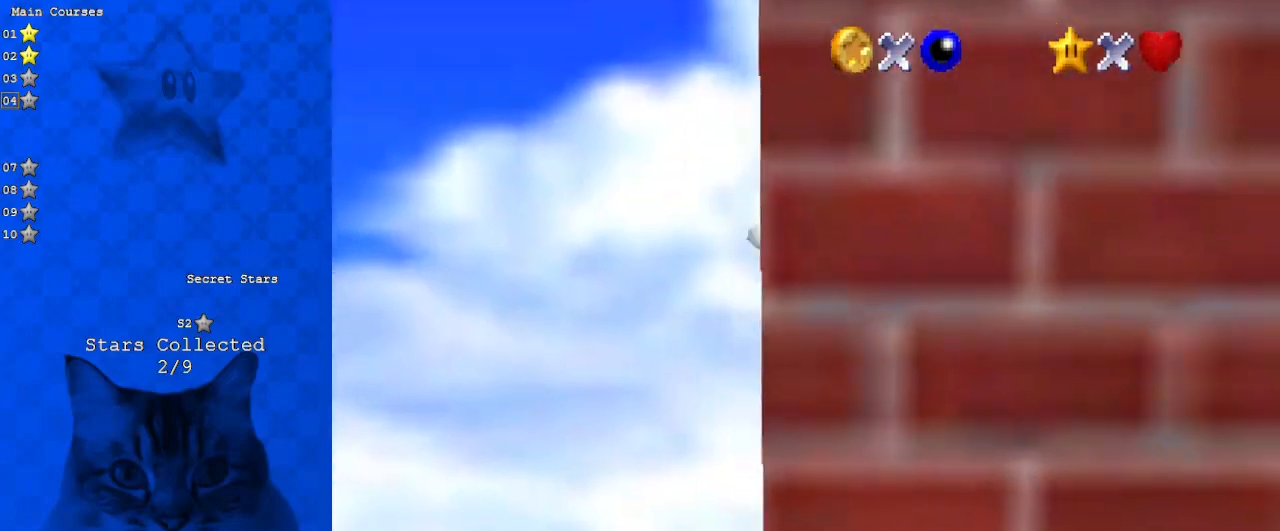
{"keys": ["shift", "up"], "events": [[33, "down", "up"], [133, "left", "down"], [133, "shift", "down"], [167, "up", "down"], [400, "left", "up"]]}
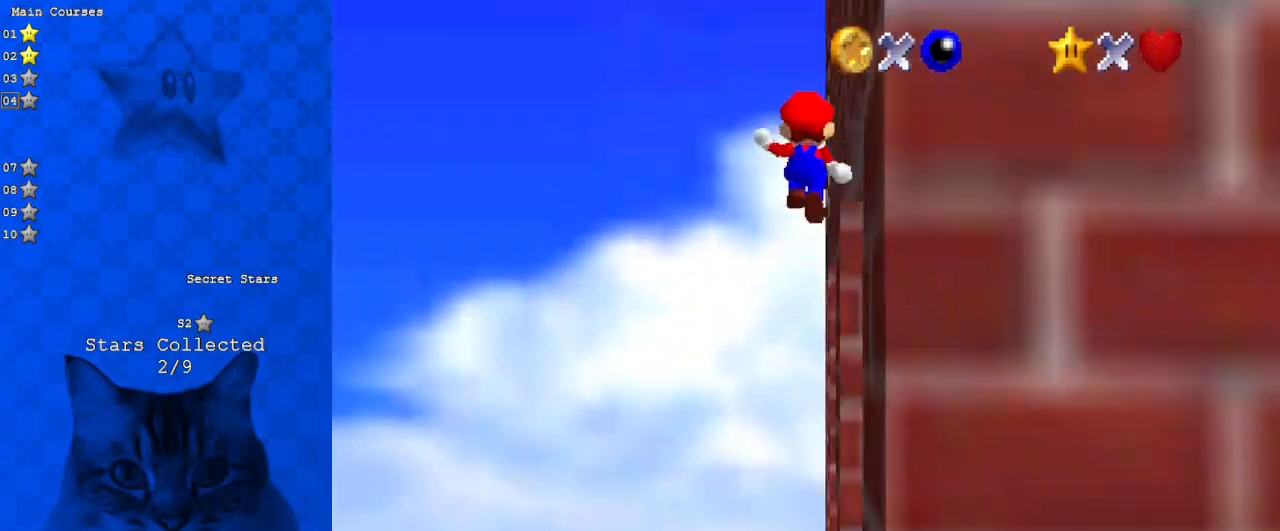
{"keys": ["left", "shift", "up"], "events": [[33, "a", "down"], [133, "left", "down"], [233, "a", "up"]]}
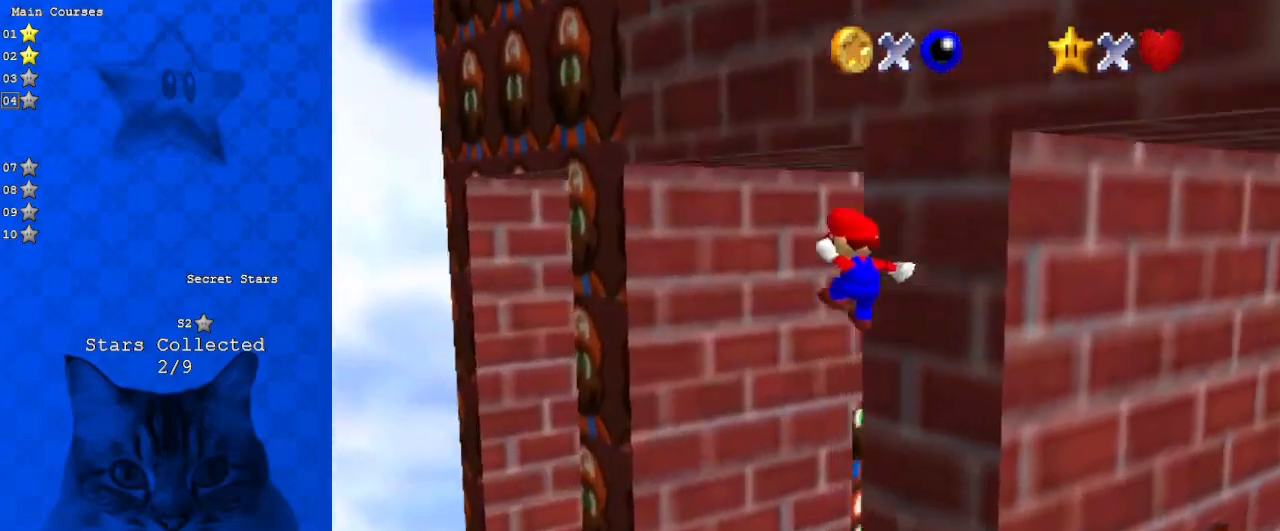
{"keys": ["shift", "up"], "events": [[100, "a", "down"], [100, "left", "up"], [233, "a", "up"], [300, "left", "down"], [433, "left", "up"]]}
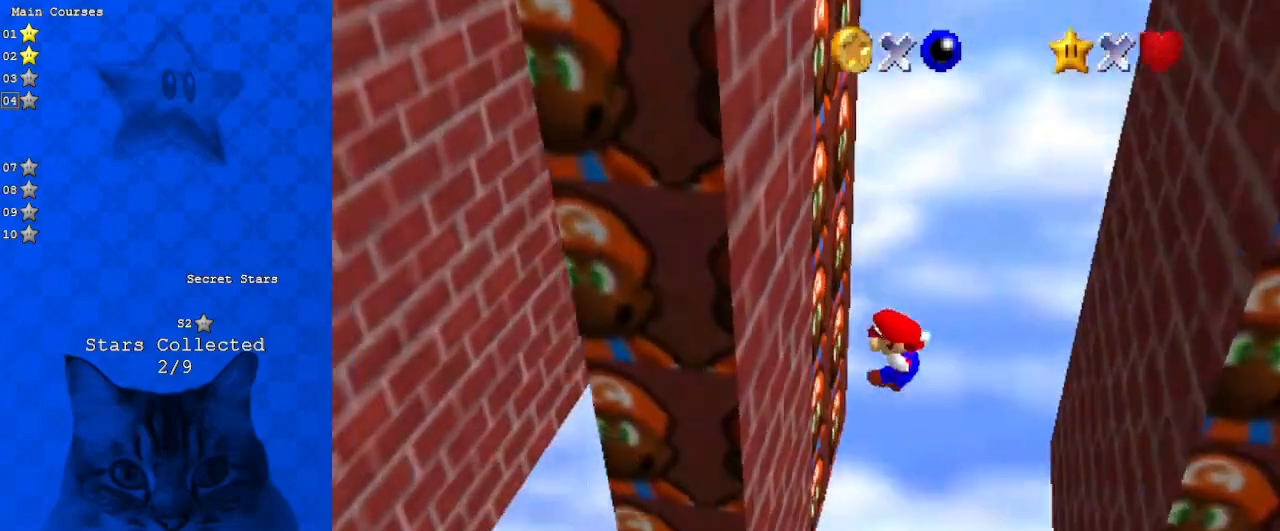
{"keys": ["right", "shift", "up"], "events": [[67, "left", "down"], [167, "shift", "up"], [267, "left", "up"], [267, "right", "down"], [267, "up", "up"], [300, "shift", "down"], [400, "up", "down"]]}
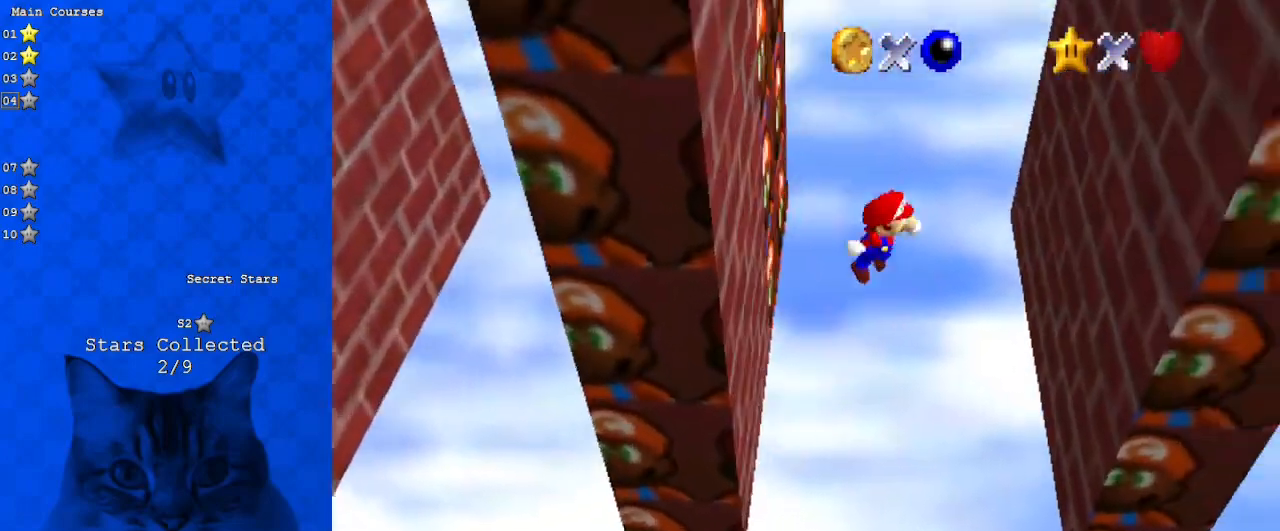
{"keys": ["left", "right"], "events": [[233, "up", "up"], [300, "d", "down"], [400, "shift", "up"], [467, "d", "up"], [500, "left", "down"]]}
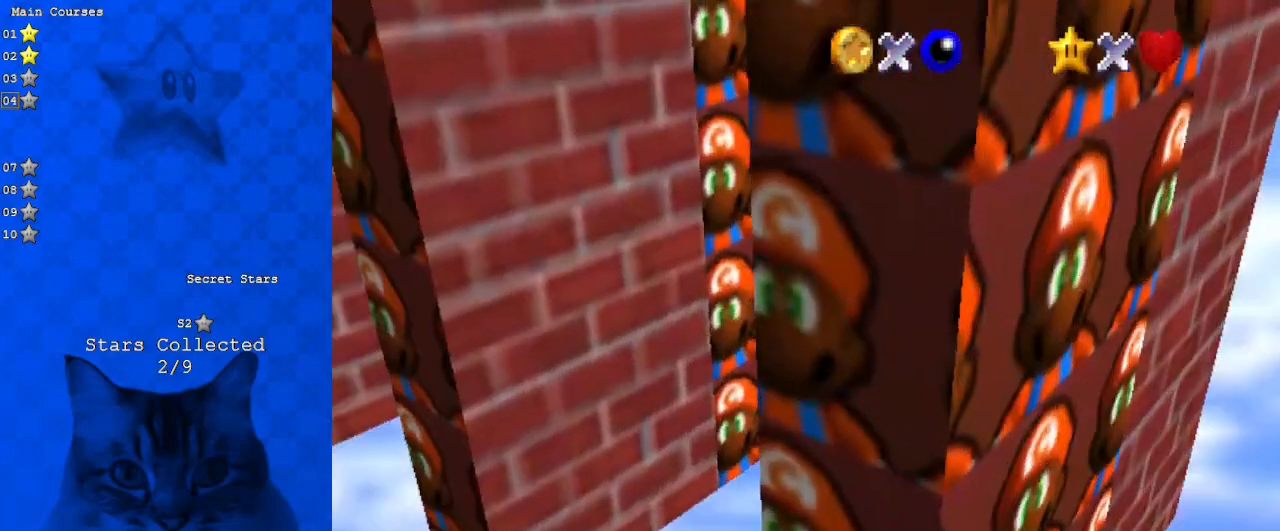
{"keys": ["left", "shift", "up"], "events": [[33, "right", "up"], [33, "shift", "down"], [133, "up", "down"], [333, "shift", "up"], [367, "shift", "down"]]}
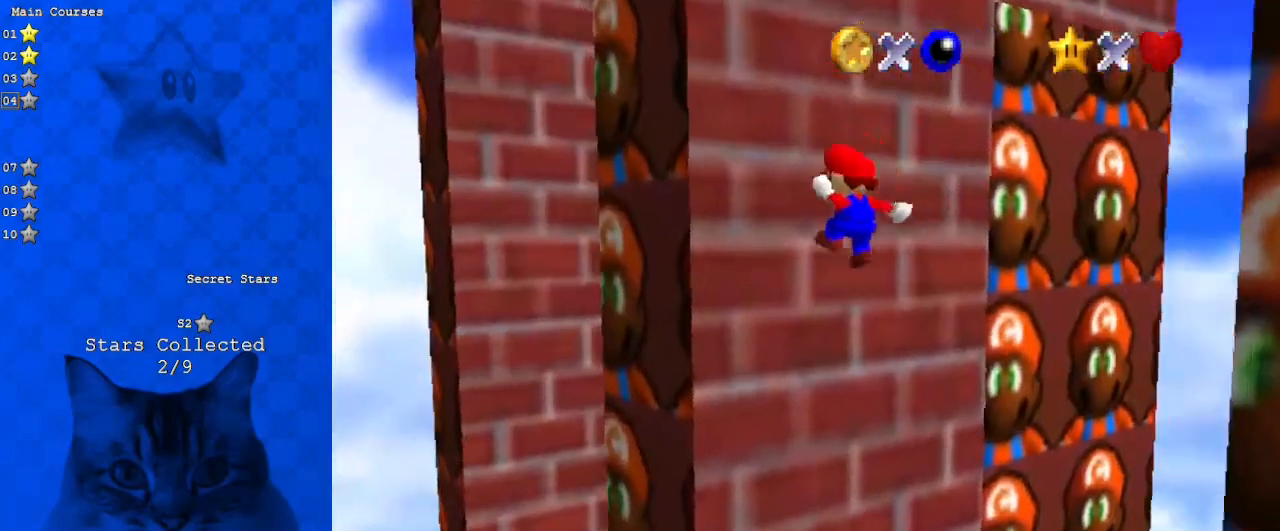
{"keys": ["down", "right", "shift"], "events": [[67, "shift", "up"], [100, "up", "up"], [167, "left", "up"], [167, "right", "down"], [200, "down", "down"], [200, "shift", "down"]]}
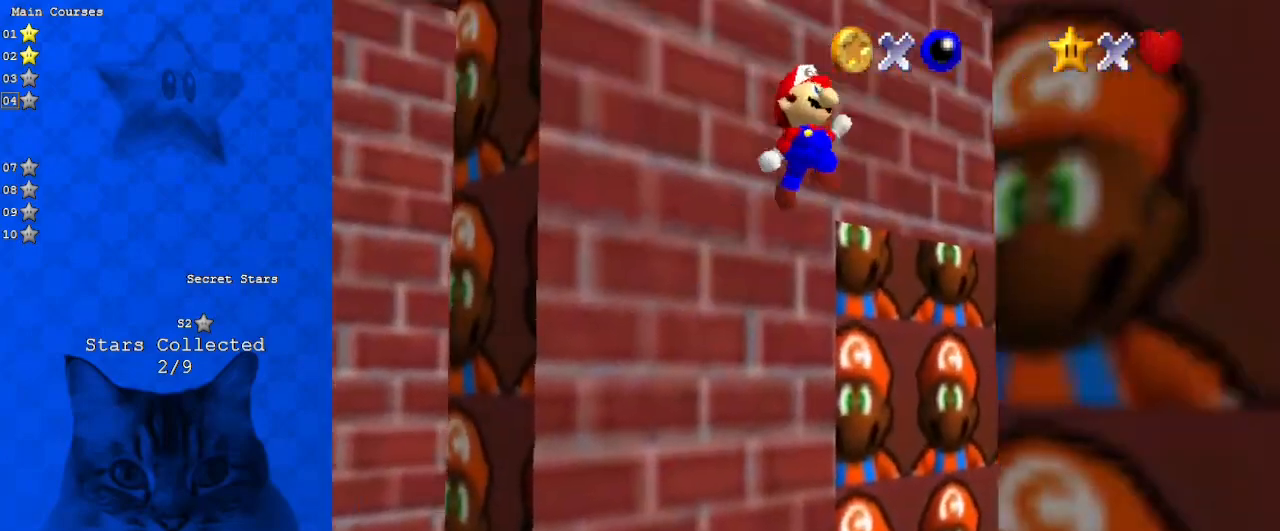
{"keys": ["left"], "events": [[33, "shift", "up"], [267, "right", "up"], [300, "down", "up"], [333, "left", "down"], [333, "shift", "down"], [500, "shift", "up"]]}
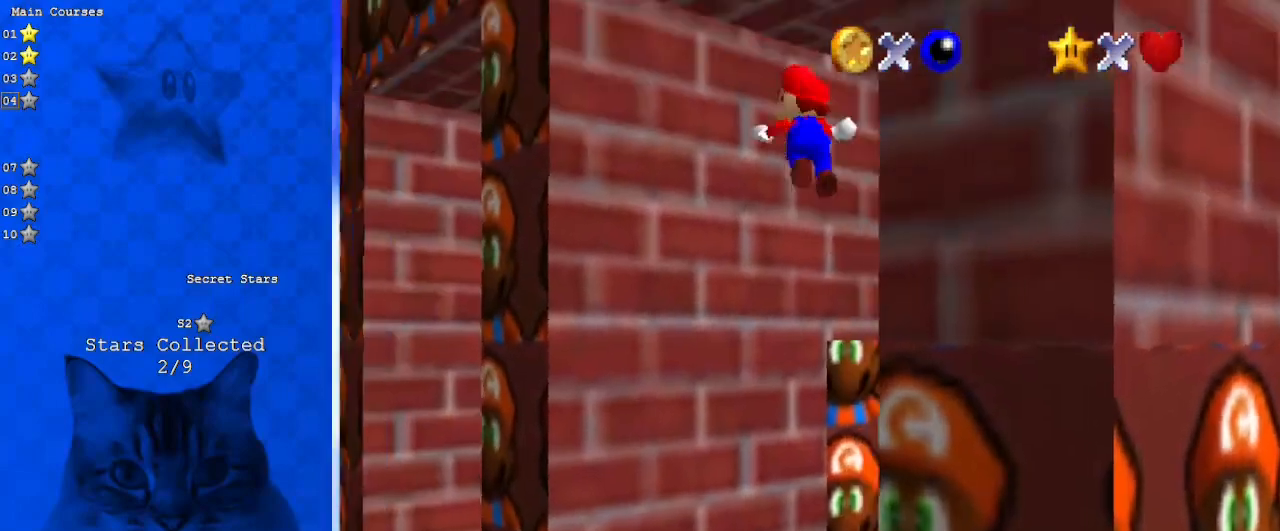
{"keys": [], "events": [[167, "up", "down"], [233, "d", "down"], [367, "d", "up"], [367, "left", "up"], [467, "up", "up"]]}
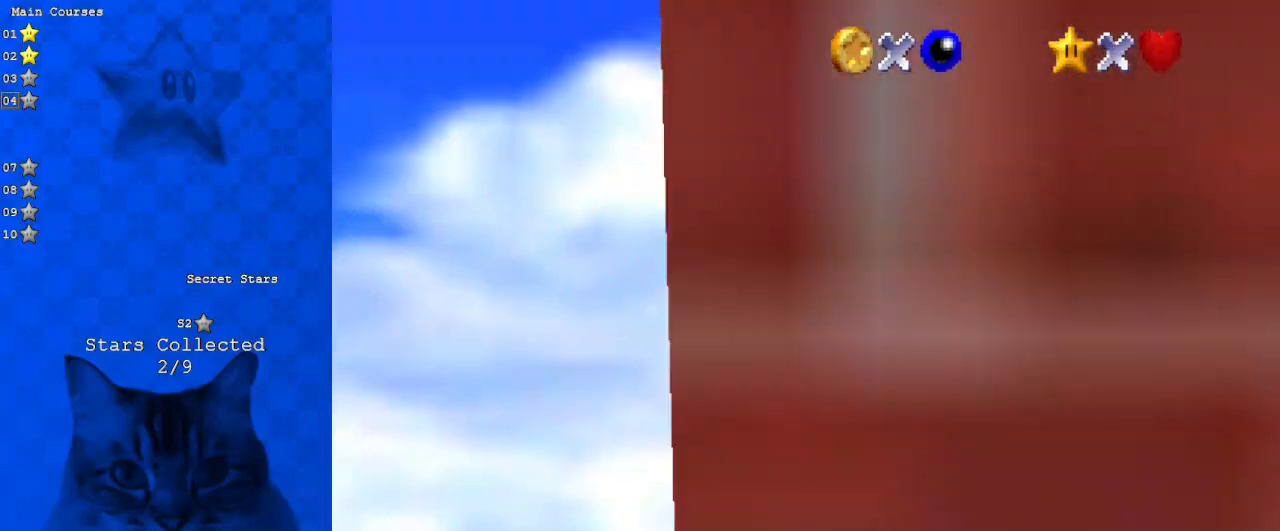
{"keys": ["down"], "events": [[67, "down", "down"], [67, "shift", "down"], [100, "left", "down"], [233, "shift", "up"], [267, "left", "up"]]}
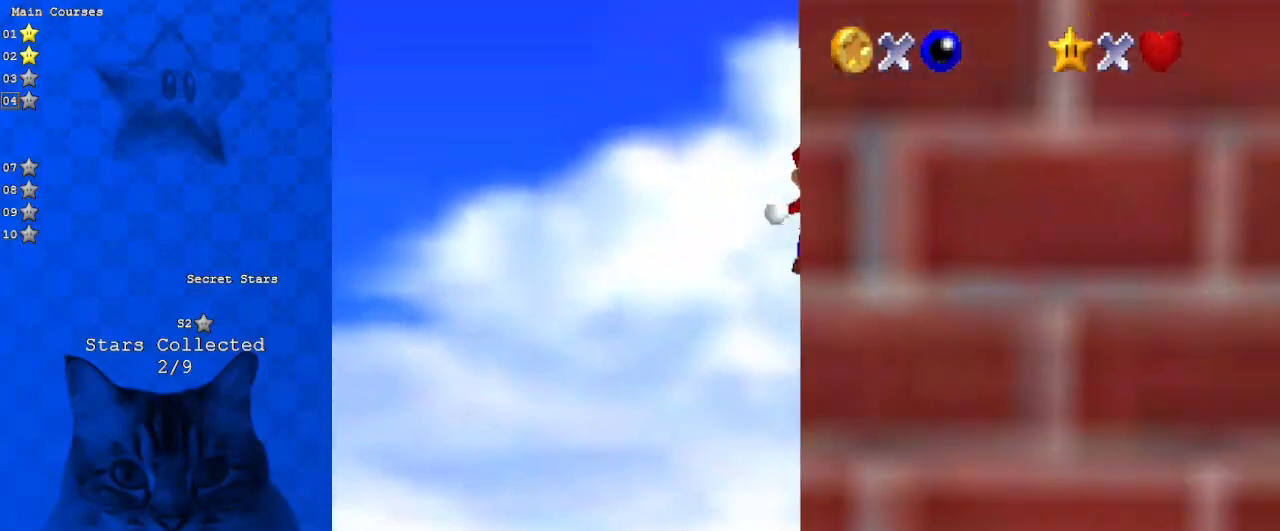
{"keys": ["left", "shift", "up"], "events": [[100, "down", "up"], [200, "left", "down"], [200, "shift", "down"], [300, "up", "down"]]}
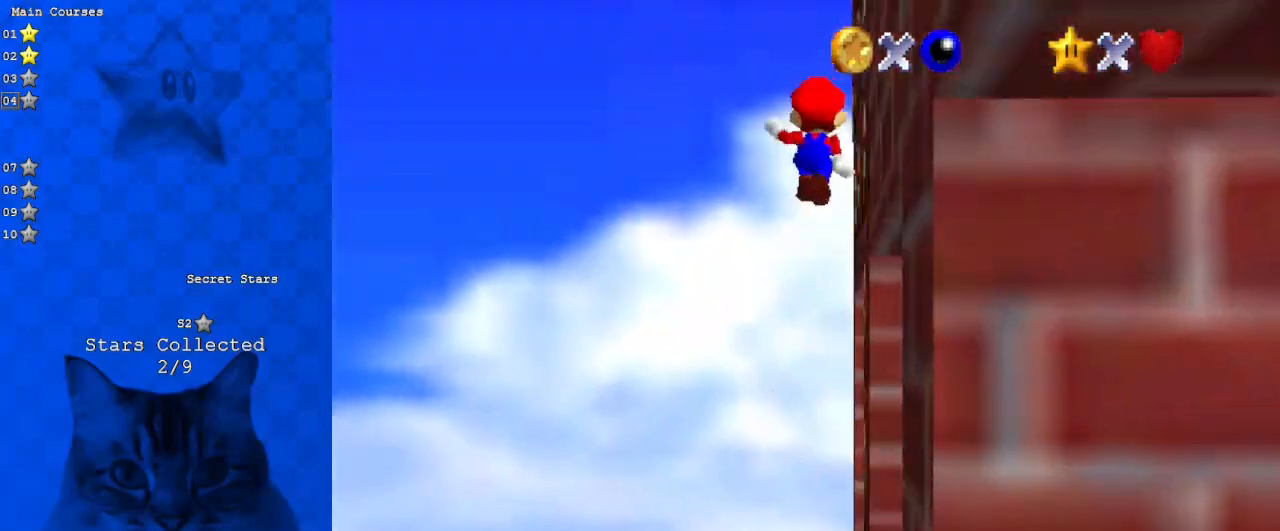
{"keys": ["shift", "up"], "events": [[267, "left", "up"]]}
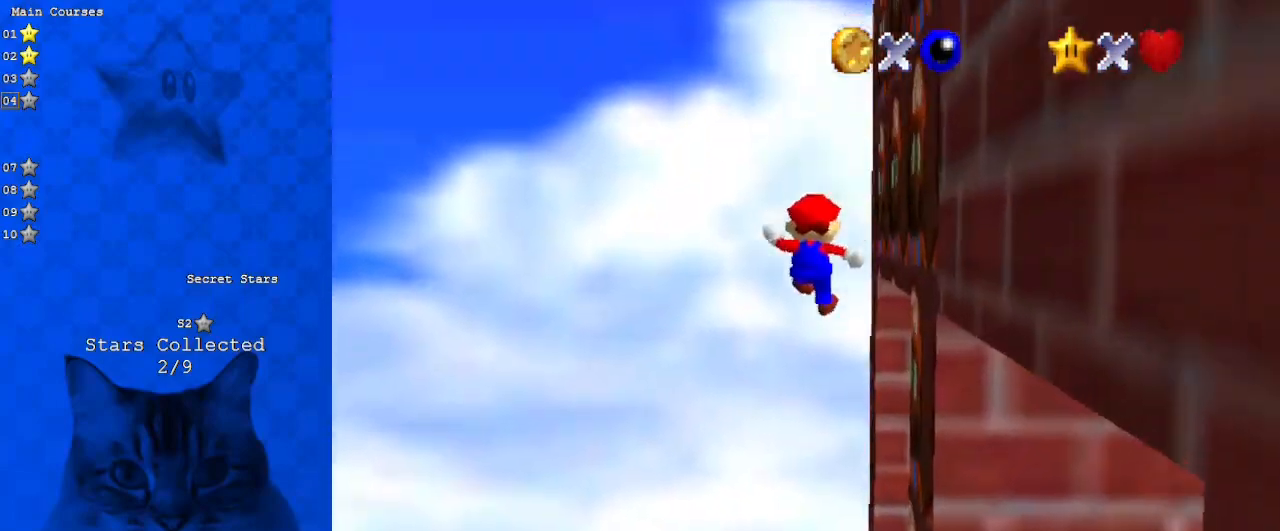
{"keys": ["shift", "up"], "events": [[33, "a", "down"], [133, "a", "up"], [167, "right", "down"], [233, "a", "down"], [367, "a", "up"], [367, "right", "up"]]}
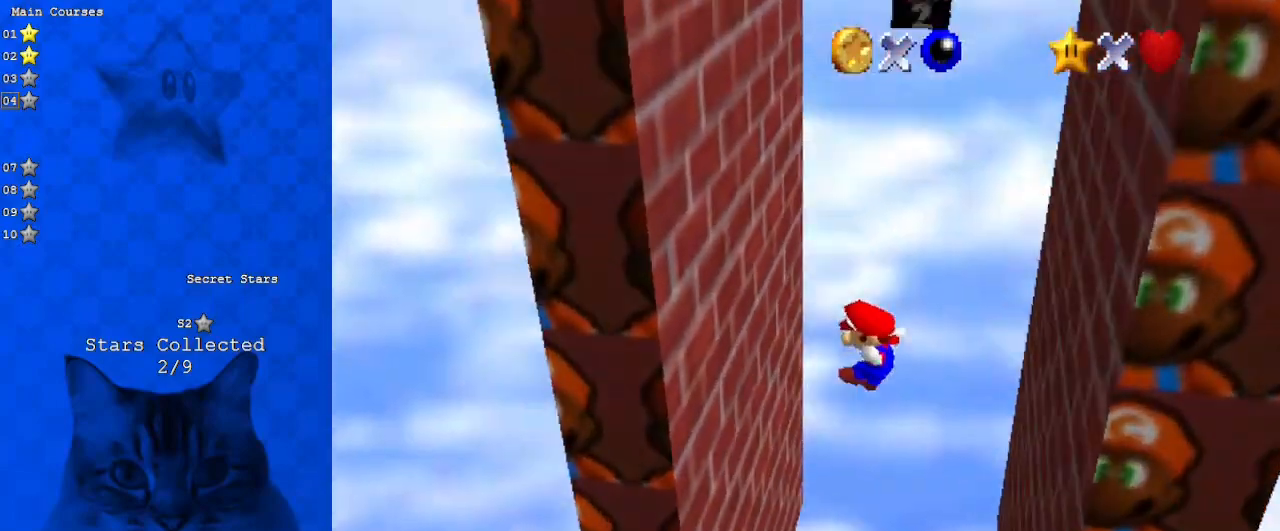
{"keys": ["right", "shift", "up"], "events": [[300, "shift", "up"], [433, "right", "down"], [433, "shift", "down"]]}
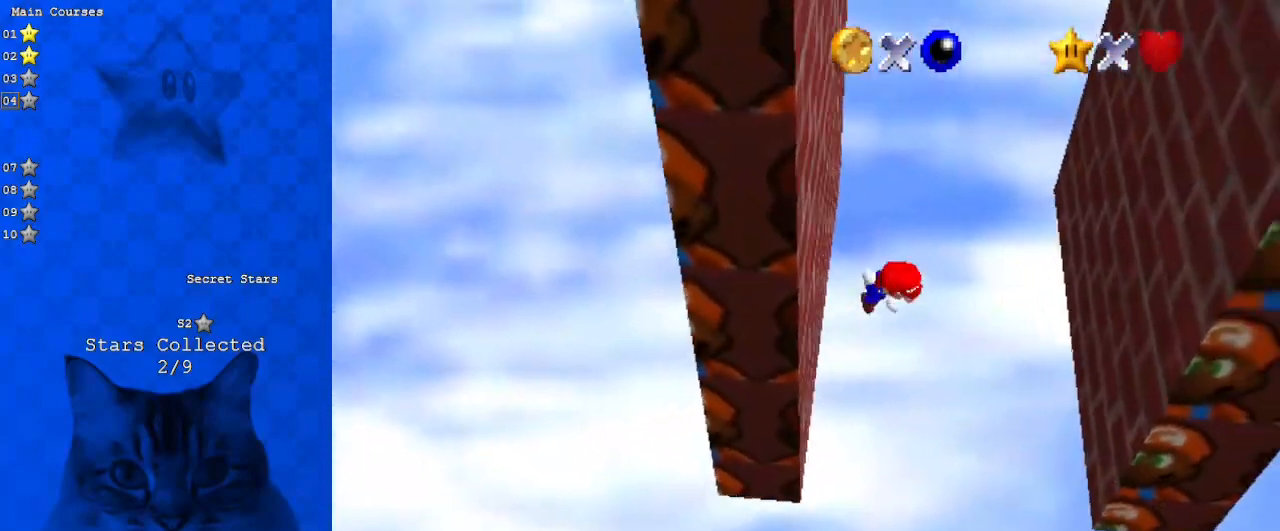
{"keys": ["right", "up"], "events": [[500, "shift", "up"]]}
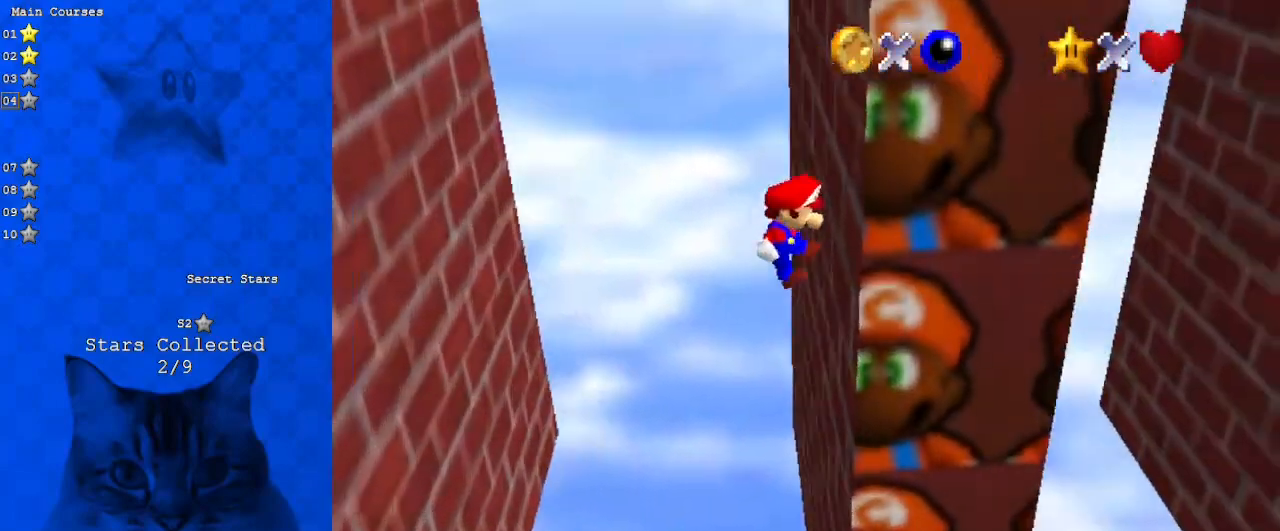
{"keys": ["up"], "events": [[67, "right", "up"], [67, "shift", "down"], [467, "shift", "up"]]}
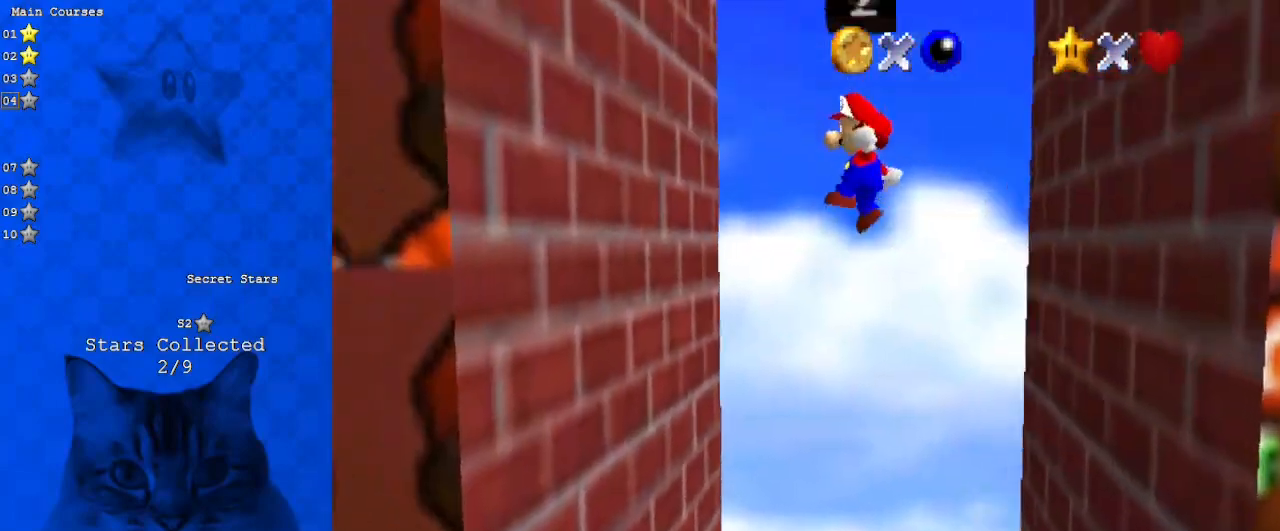
{"keys": ["right", "shift", "up"], "events": [[33, "left", "down"], [100, "s", "down"], [233, "s", "up"], [233, "up", "up"], [367, "up", "down"], [433, "left", "up"], [467, "right", "down"], [467, "shift", "down"]]}
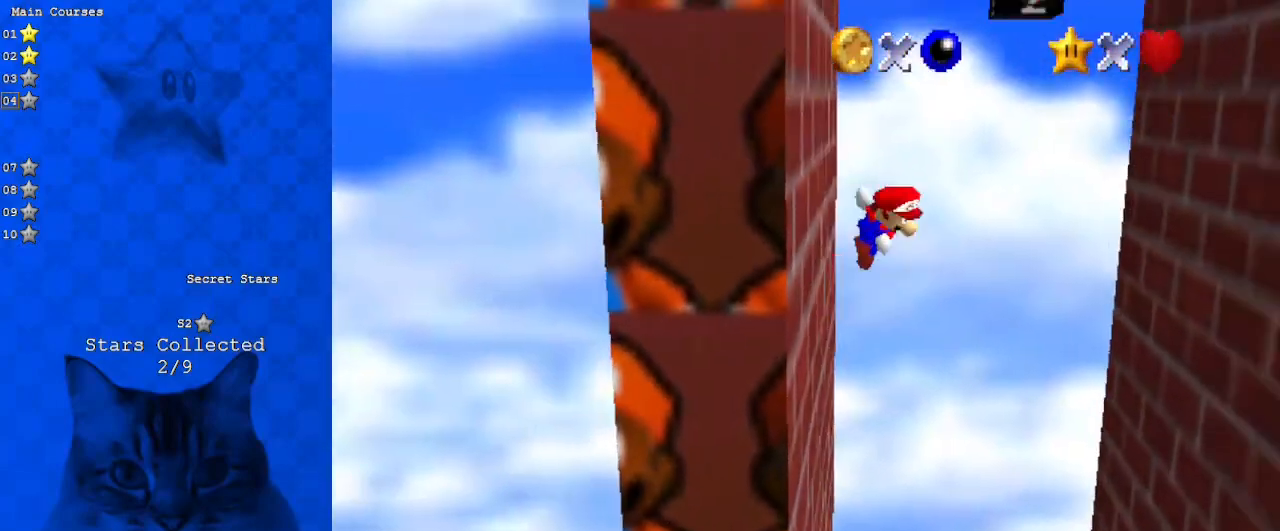
{"keys": ["right", "up"], "events": [[100, "shift", "up"]]}
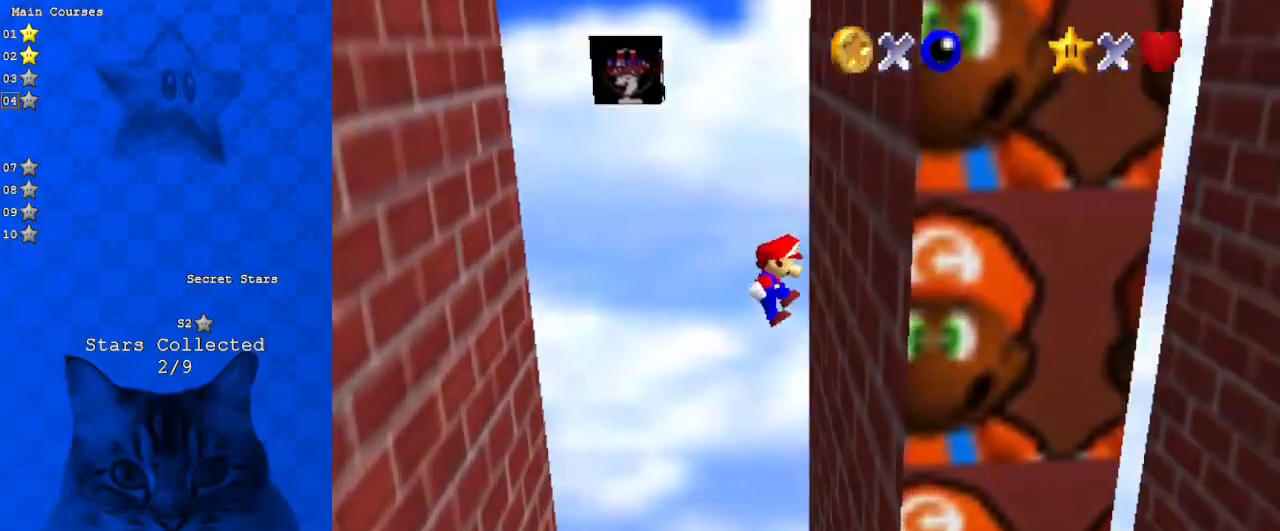
{"keys": ["left", "up"], "events": [[33, "up", "up"], [67, "left", "down"], [100, "right", "up"], [100, "up", "down"], [167, "shift", "down"], [400, "shift", "up"]]}
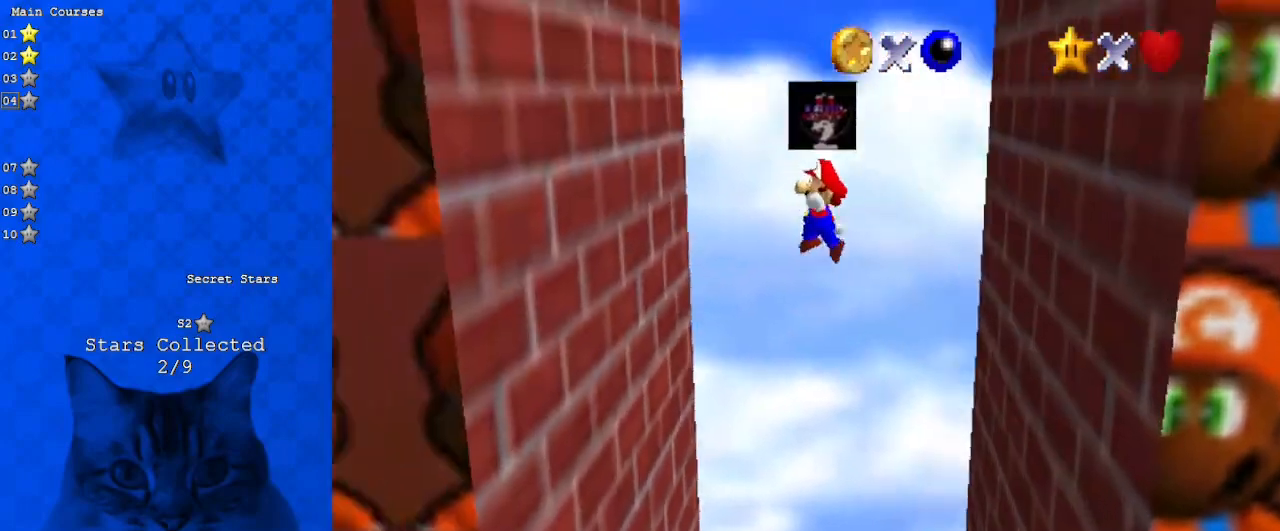
{"keys": ["right", "shift", "up"], "events": [[167, "up", "up"], [300, "shift", "down"], [300, "up", "down"], [367, "left", "up"], [400, "right", "down"]]}
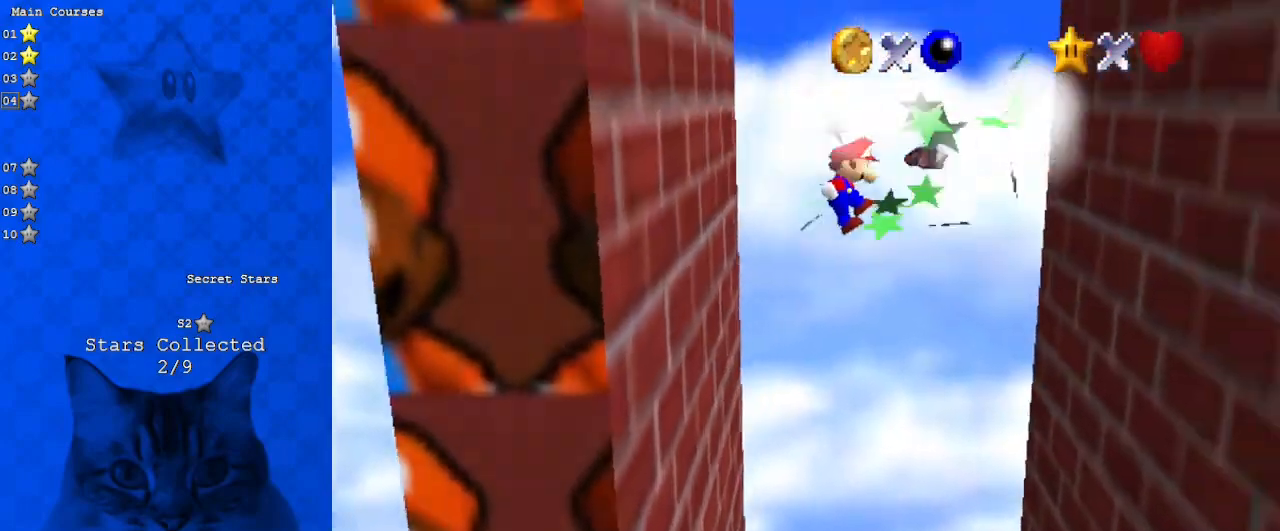
{"keys": ["down", "right"], "events": [[33, "shift", "up"], [33, "up", "up"], [133, "down", "down"]]}
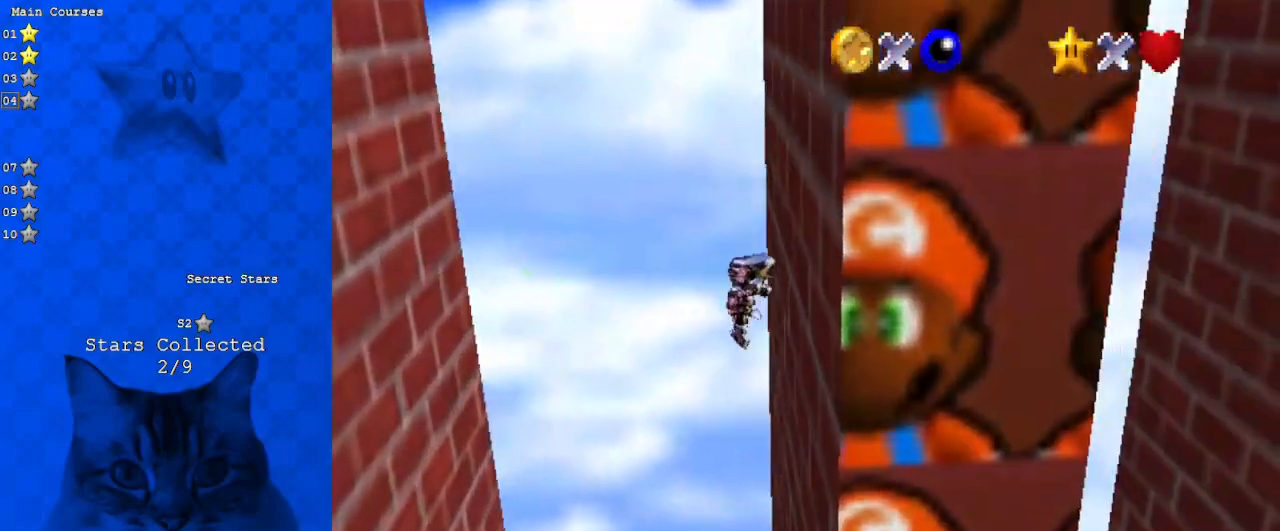
{"keys": ["down", "left"], "events": [[33, "right", "up"], [33, "shift", "down"], [167, "shift", "up"], [333, "left", "down"]]}